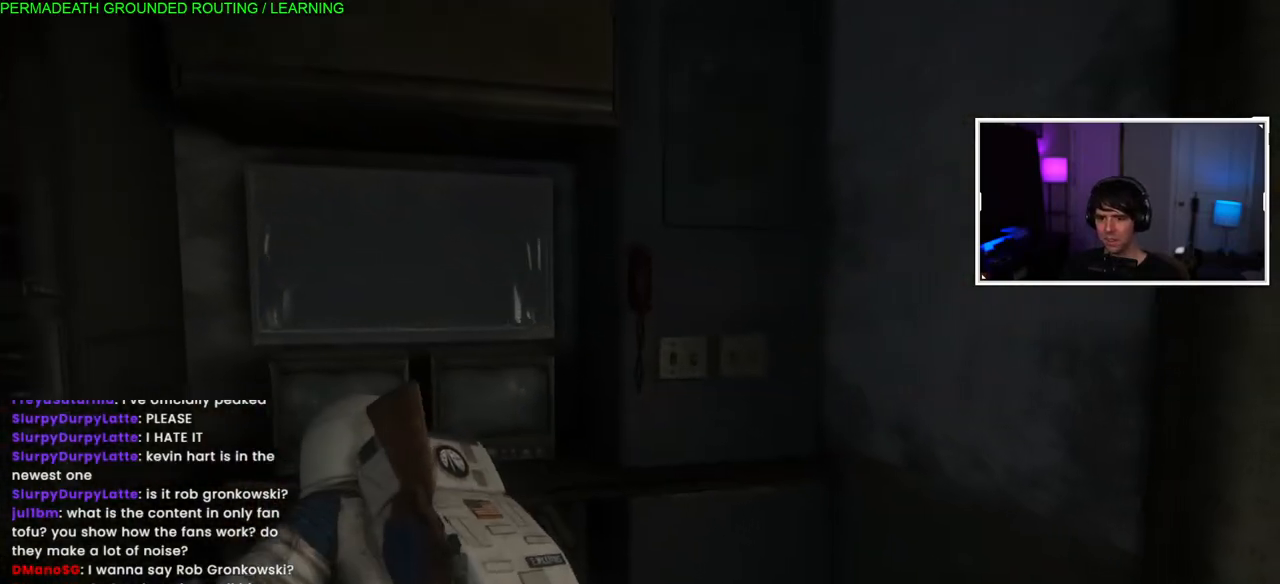
Gameplay with a controller (PlayStation layout); each line is a JSON object with the inputs held at the frame after it (dt_ms = milliseconds from this image to that frame). "events" lists button and stick changes between this image and that frame as [ms after this image, input, new state], when the widget could be followed in between.
{"dt_ms": 500, "buttons": ["L1"], "left_stick": "right", "right_stick": "right", "events": [[400, "left_stick", "right"]]}
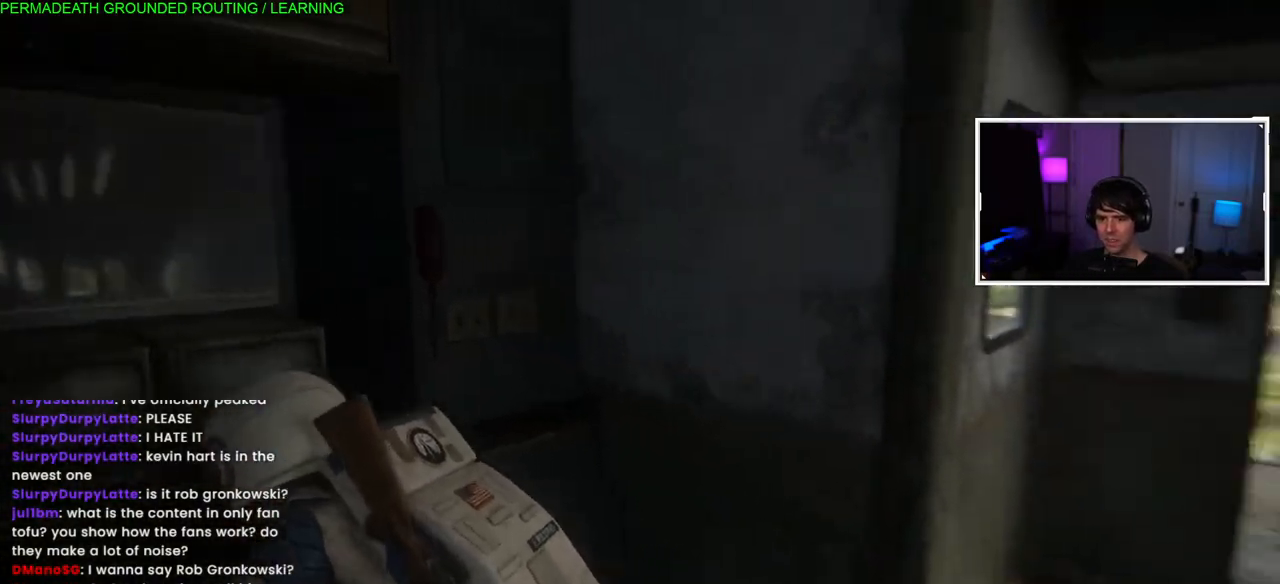
{"dt_ms": 500, "buttons": ["L1"], "left_stick": "up-right", "right_stick": "right", "events": [[150, "right_stick", "center"], [267, "right_stick", "left"], [317, "right_stick", "center"], [367, "right_stick", "right"], [467, "left_stick", "up-right"]]}
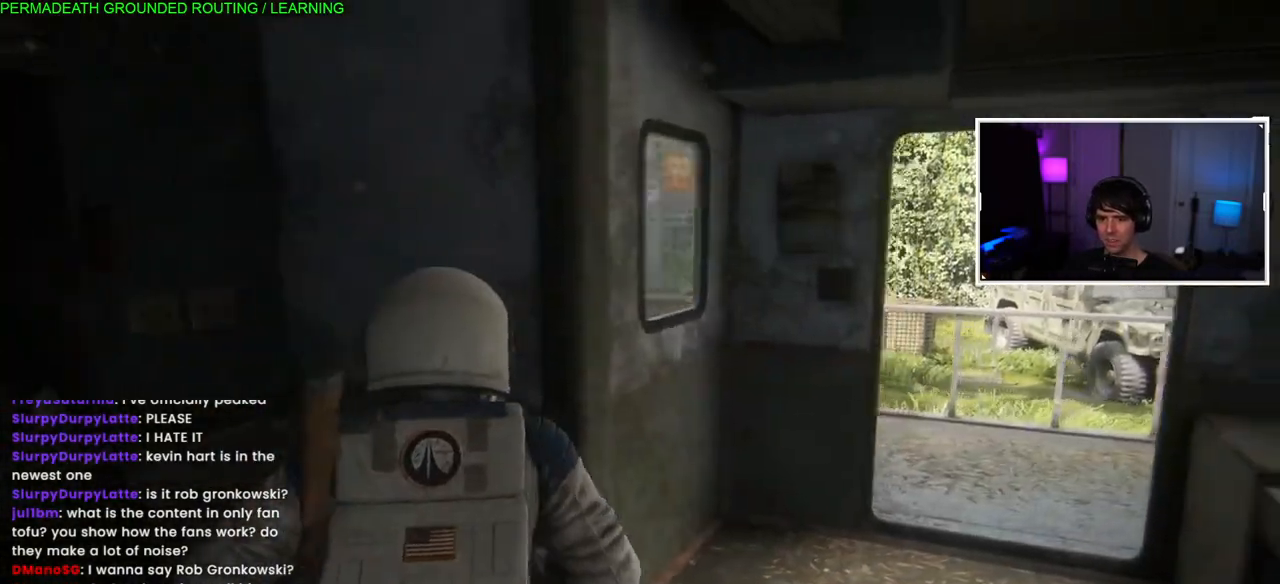
{"dt_ms": 500, "buttons": ["L1"], "left_stick": "up-right", "right_stick": "right", "events": []}
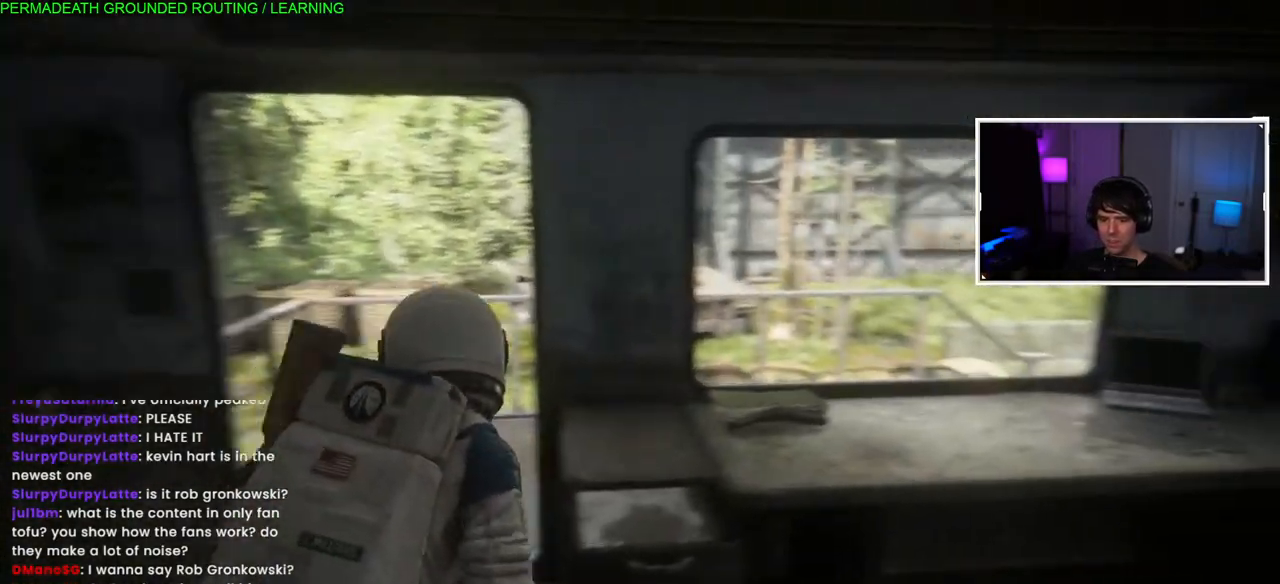
{"dt_ms": 500, "buttons": ["L1"], "left_stick": "right", "right_stick": "right", "events": [[67, "left_stick", "right"]]}
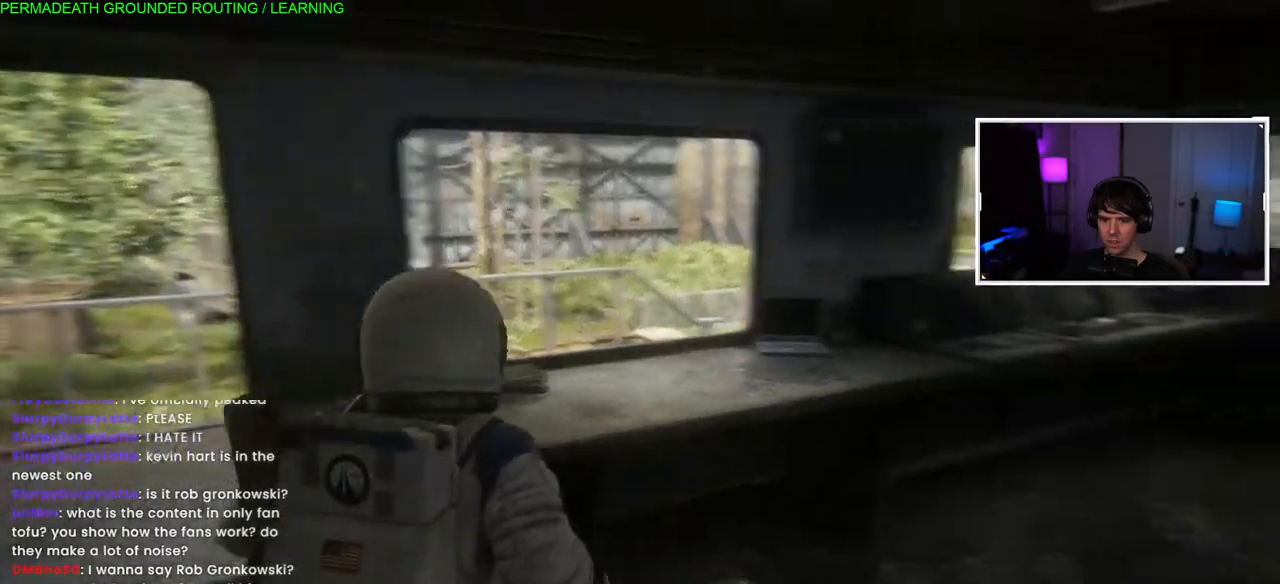
{"dt_ms": 500, "buttons": ["L1"], "left_stick": "center", "right_stick": "center", "events": [[33, "left_stick", "up-right"], [483, "left_stick", "center"], [500, "right_stick", "center"]]}
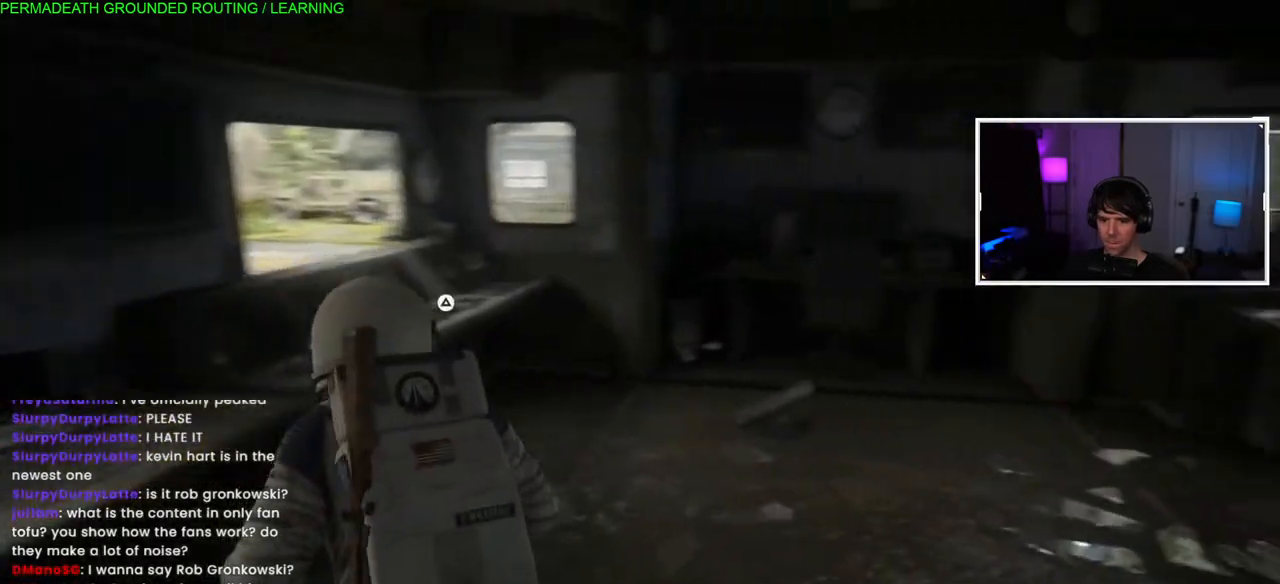
{"dt_ms": 500, "buttons": ["L1"], "left_stick": "up", "right_stick": "left"}
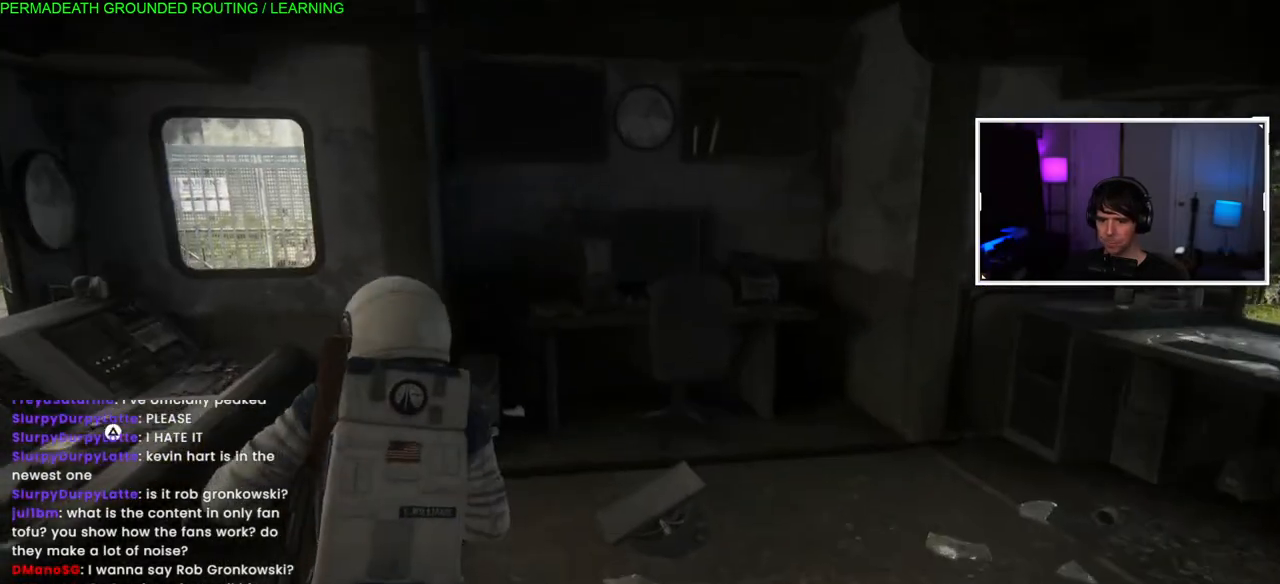
{"dt_ms": 500, "buttons": ["L1"], "left_stick": "center", "right_stick": "center", "events": [[17, "left_stick", "up-right"], [383, "right_stick", "center"], [467, "left_stick", "center"]]}
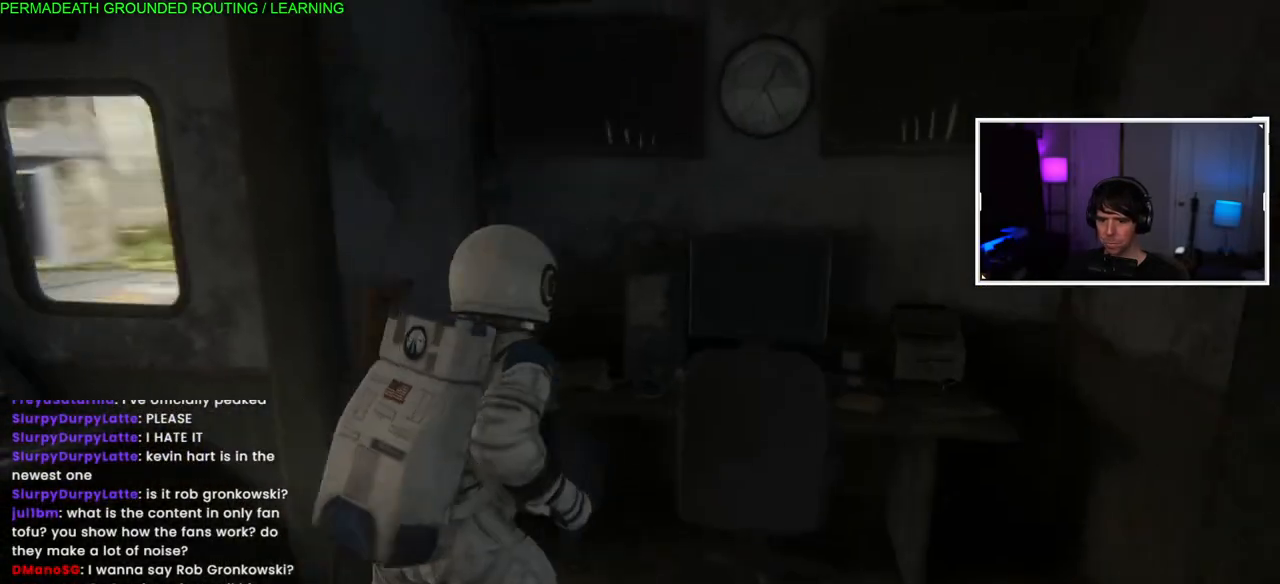
{"dt_ms": 500, "buttons": ["L1"], "left_stick": "center", "right_stick": "left", "events": [[67, "L1", "up"], [267, "L1", "down"], [400, "right_stick", "left"]]}
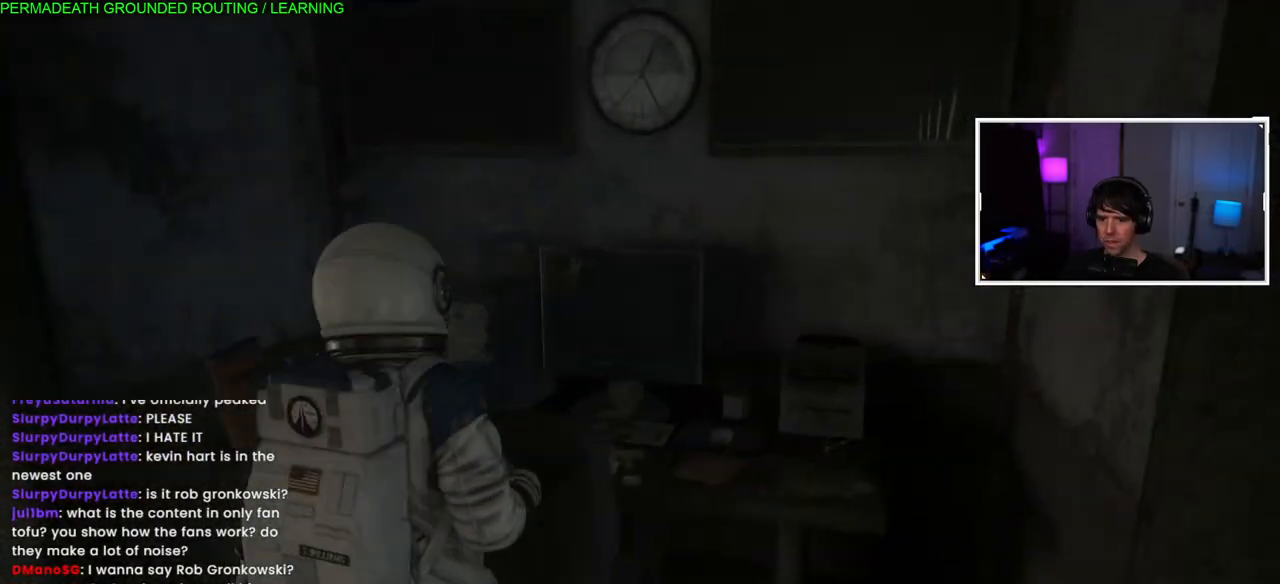
{"dt_ms": 500, "buttons": ["L1"], "left_stick": "down-left", "right_stick": "left", "events": [[33, "left_stick", "down-left"]]}
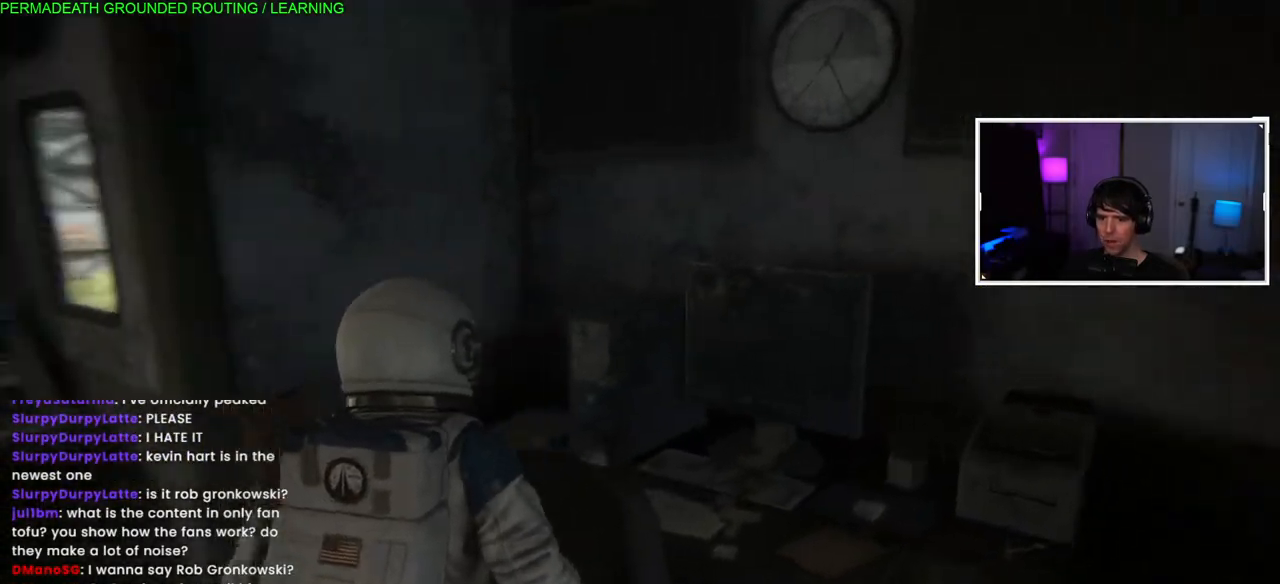
{"dt_ms": 500, "buttons": ["L1"], "left_stick": "left", "right_stick": "left", "events": [[433, "left_stick", "left"]]}
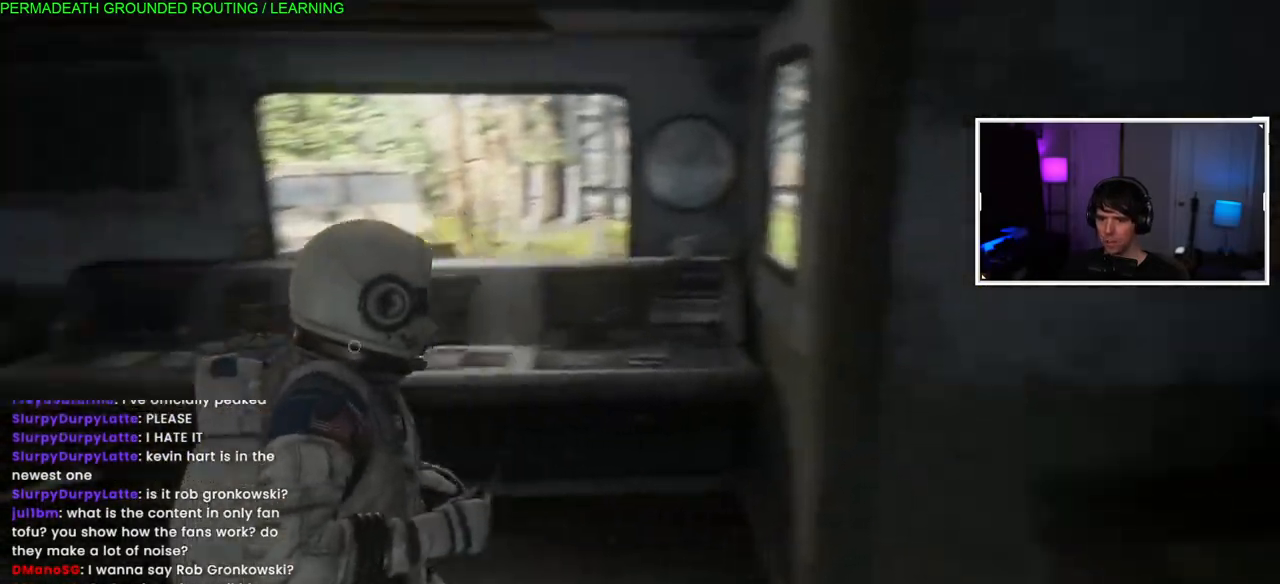
{"dt_ms": 1000, "buttons": ["L1"], "left_stick": "down-right", "right_stick": "right"}